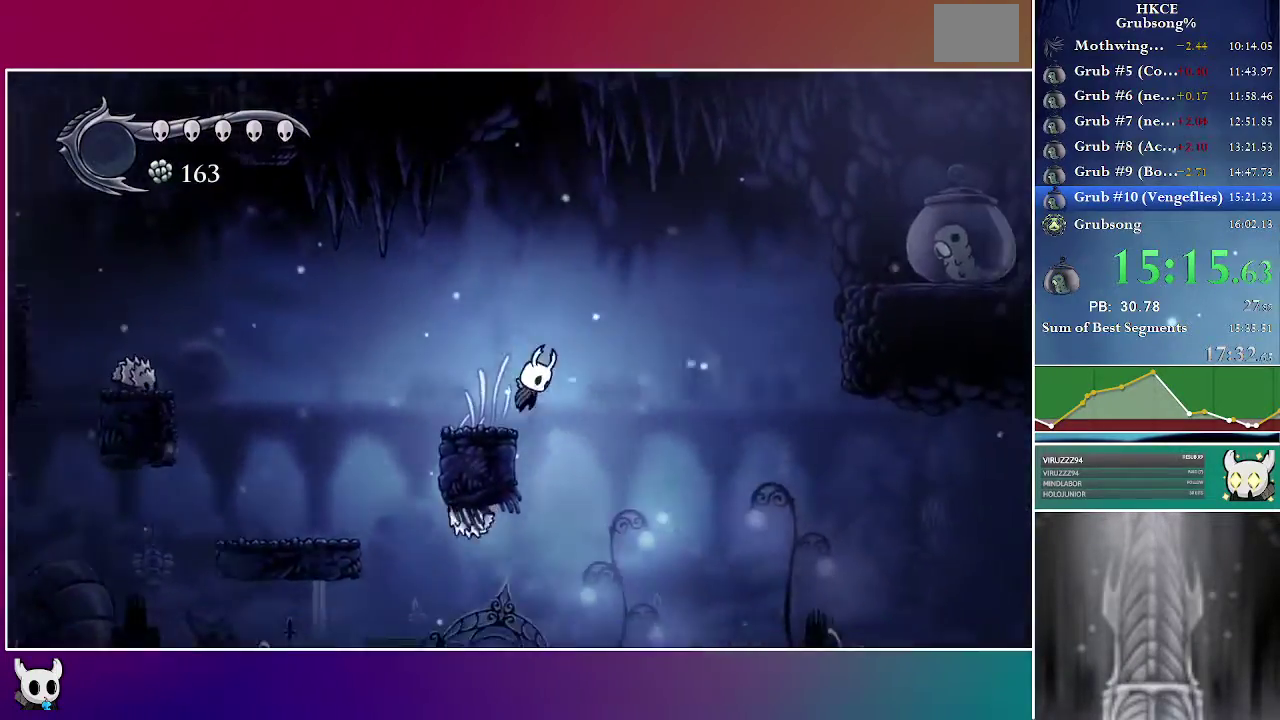
Gameplay with a controller (Xbox layout); each line is a JSON object with the inputs held at the frame after it. "events" lists button and stick changes between this image and that frame as [ms after this image, input, new state], when the widget could be followed in between. Not read: L3 R2 R3 left_stick.
{"buttons": ["DPAD_RIGHT"], "right_stick": "center", "events": [[433, "A", "up"]]}
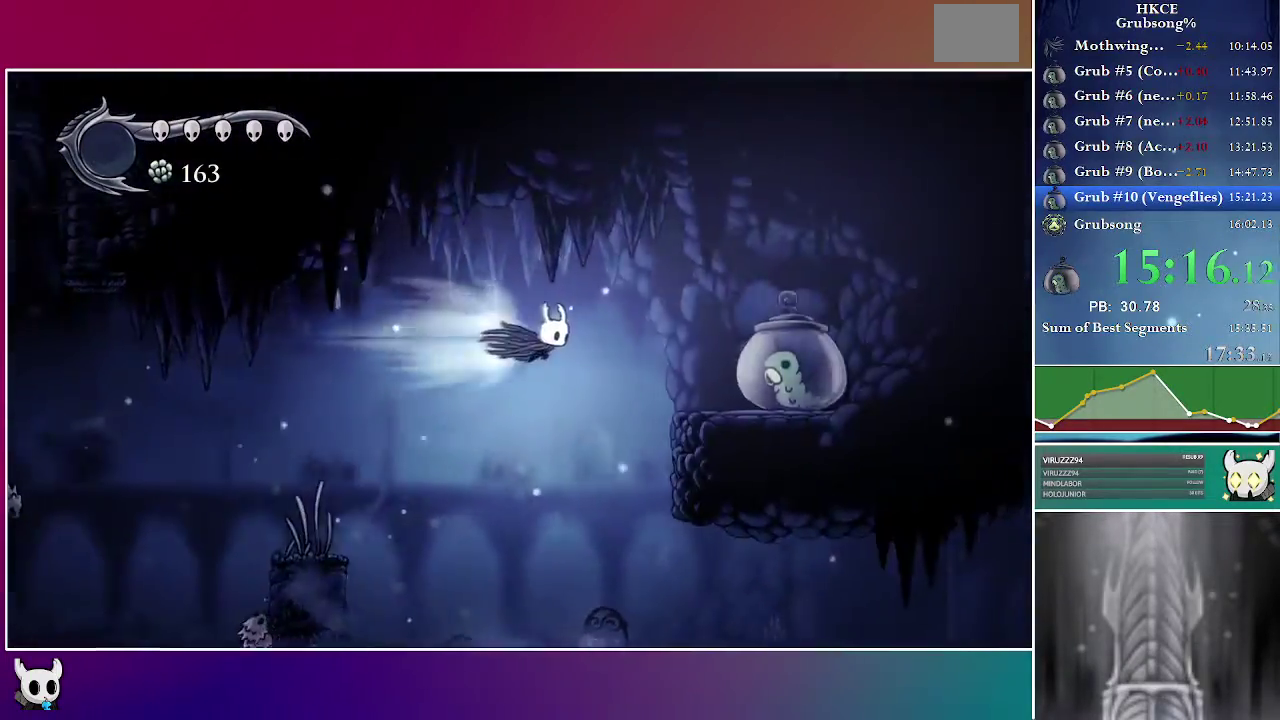
{"buttons": ["DPAD_DOWN", "DPAD_LEFT"], "right_stick": "center", "events": [[233, "X", "down"], [300, "DPAD_RIGHT", "up"], [317, "DPAD_DOWN", "down"], [317, "DPAD_LEFT", "down"], [400, "X", "up"]]}
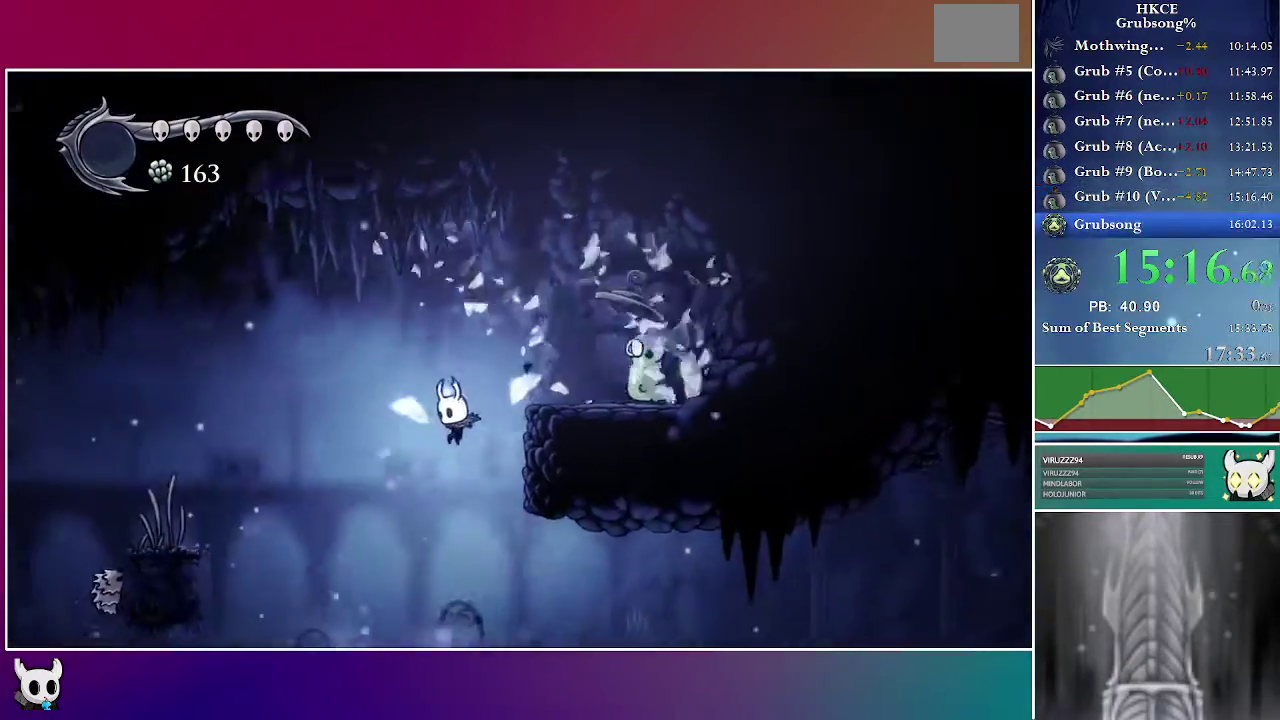
{"buttons": ["X", "DPAD_DOWN", "DPAD_LEFT"], "right_stick": "center", "events": [[50, "DPAD_LEFT", "up"], [150, "DPAD_LEFT", "down"], [383, "X", "down"]]}
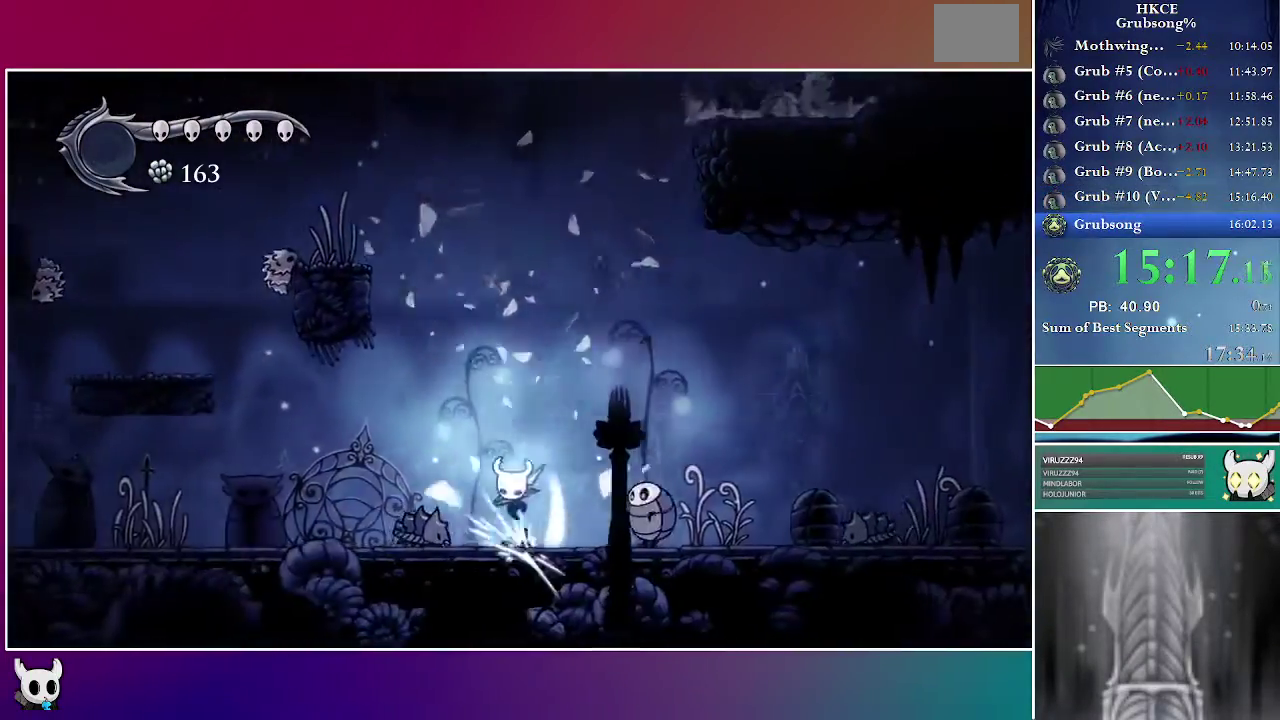
{"buttons": ["DPAD_LEFT"], "right_stick": "center", "events": [[167, "DPAD_DOWN", "up"], [200, "X", "up"]]}
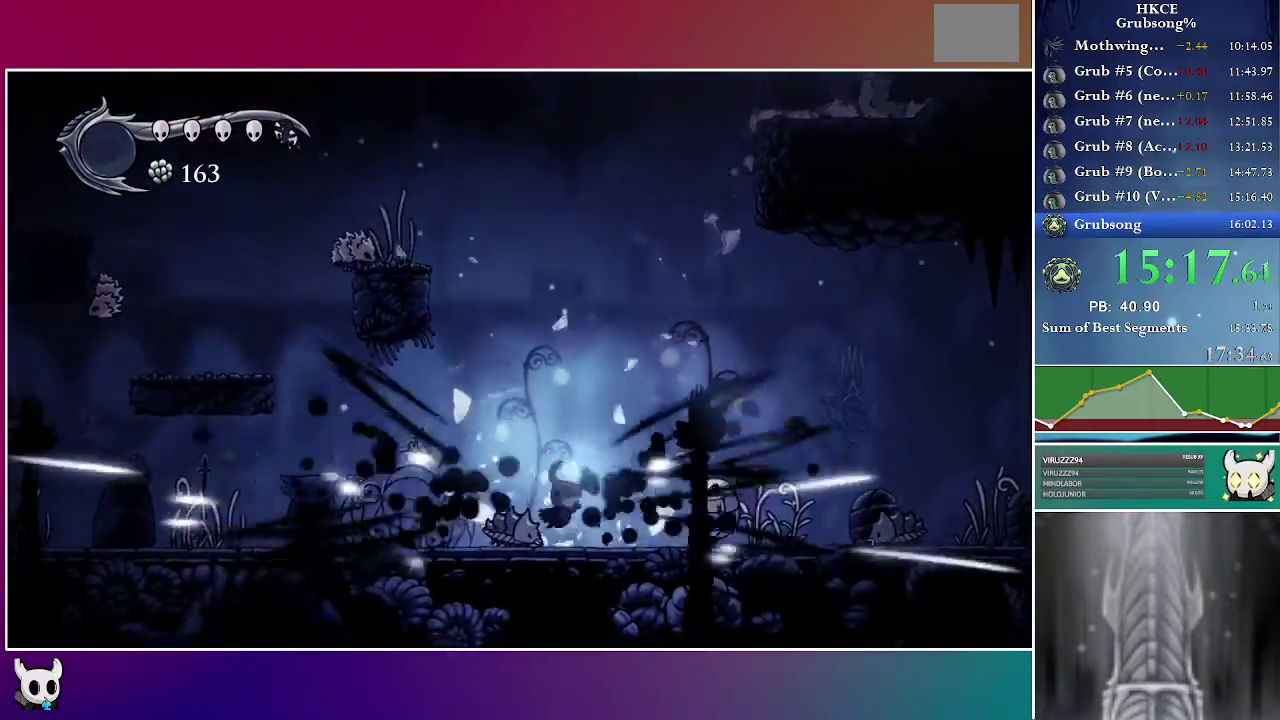
{"buttons": ["DPAD_LEFT"], "right_stick": "center", "events": []}
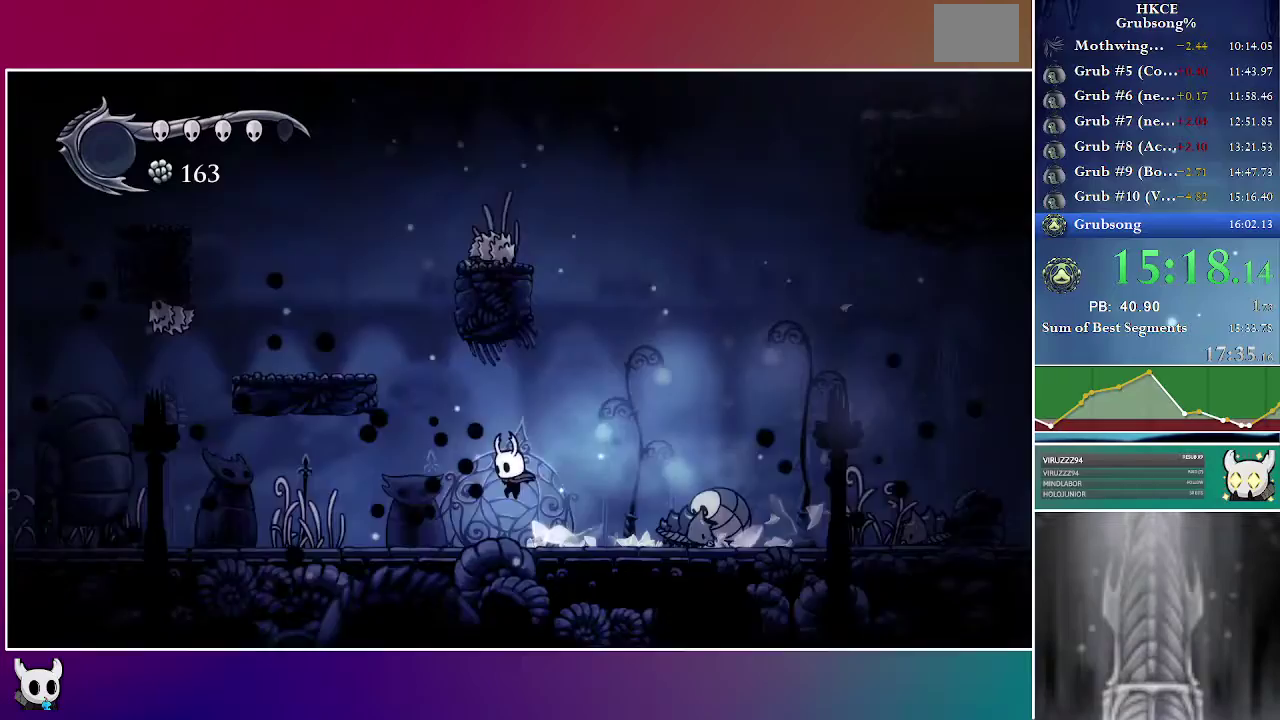
{"buttons": ["DPAD_LEFT"], "right_stick": "center", "events": []}
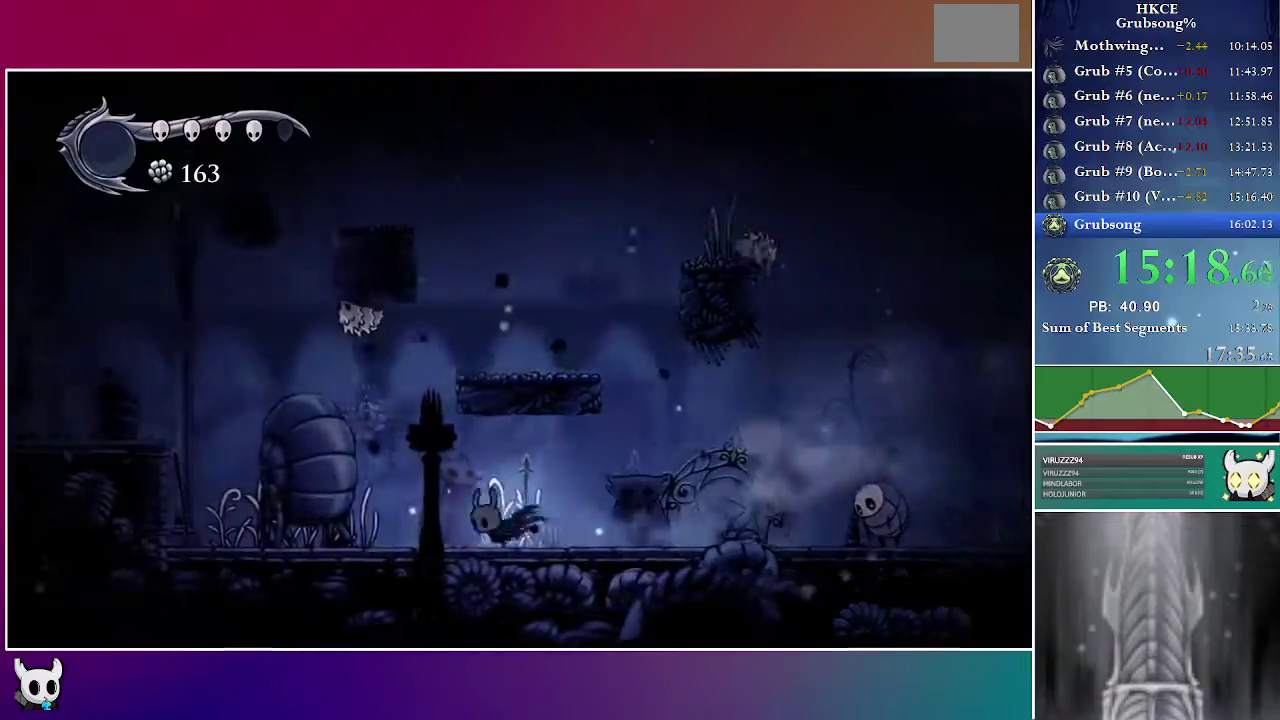
{"buttons": ["DPAD_LEFT"], "right_stick": "center", "events": []}
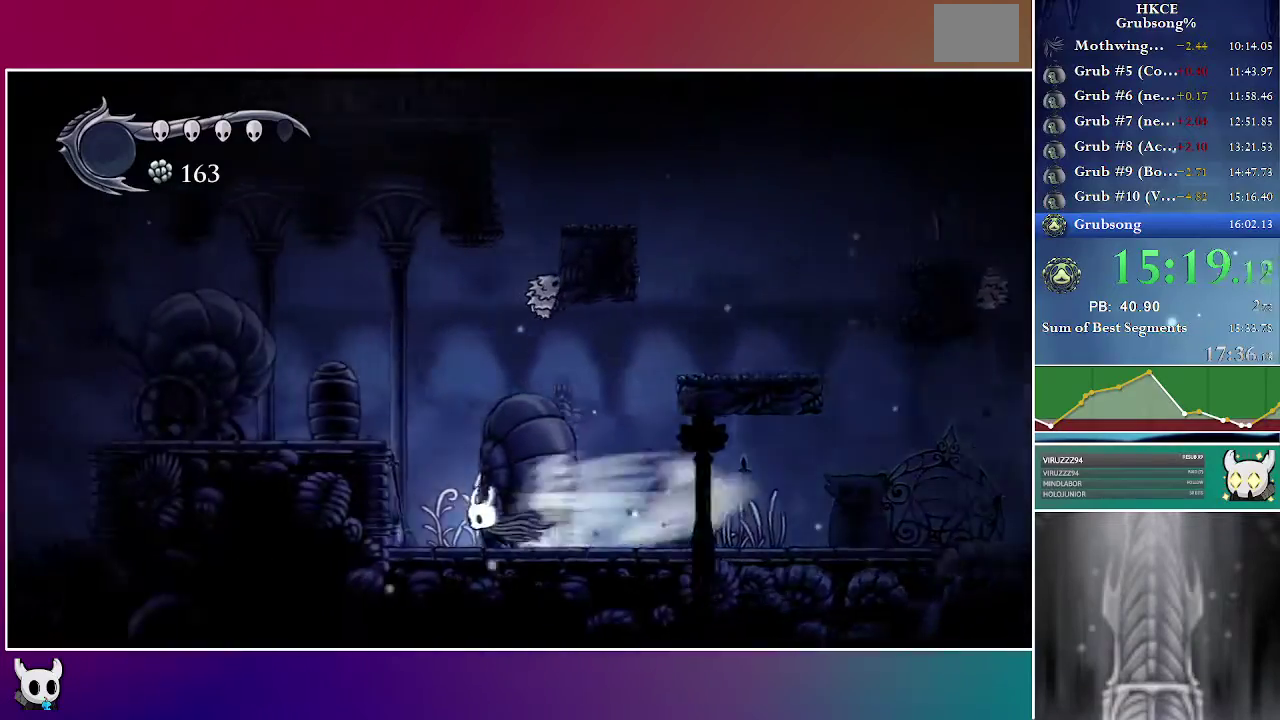
{"buttons": ["DPAD_LEFT"], "right_stick": "center", "events": [[117, "A", "down"], [450, "A", "up"]]}
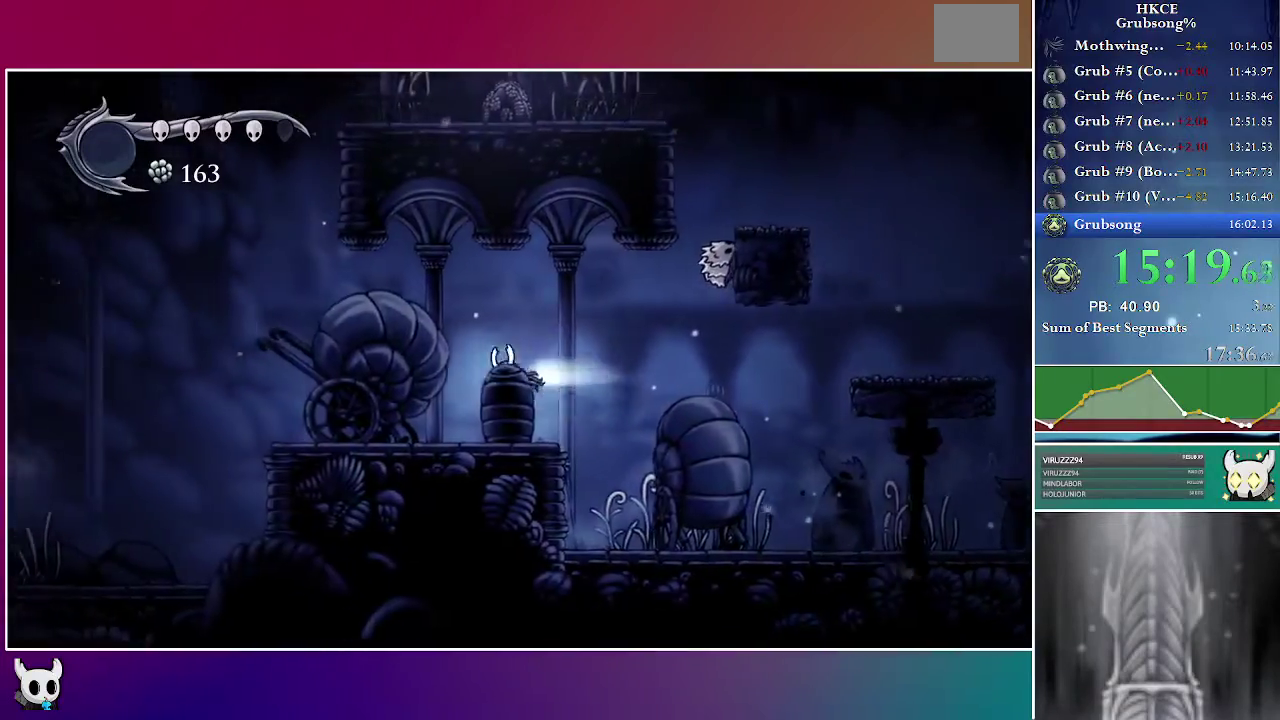
{"buttons": ["DPAD_LEFT"], "right_stick": "center", "events": []}
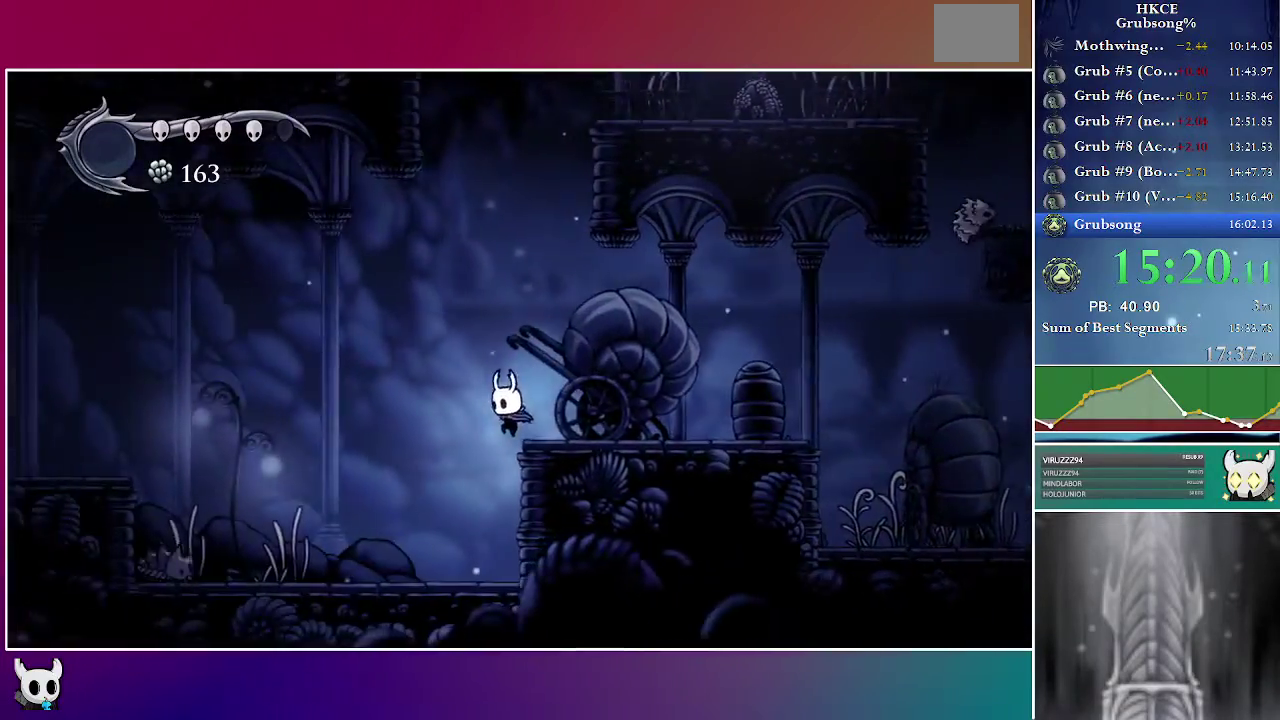
{"buttons": ["X", "DPAD_DOWN", "DPAD_LEFT"], "right_stick": "center", "events": [[317, "DPAD_DOWN", "down"], [500, "X", "down"]]}
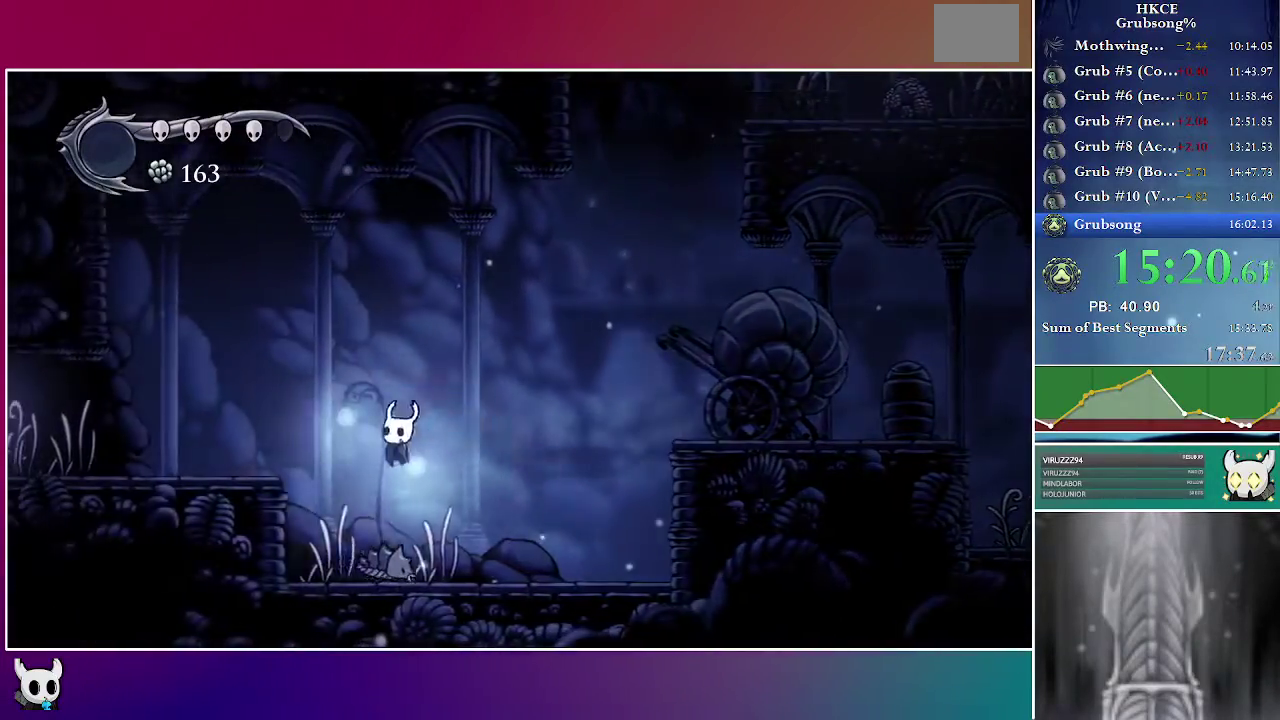
{"buttons": ["DPAD_LEFT"], "right_stick": "center", "events": [[200, "DPAD_DOWN", "up"], [267, "X", "up"]]}
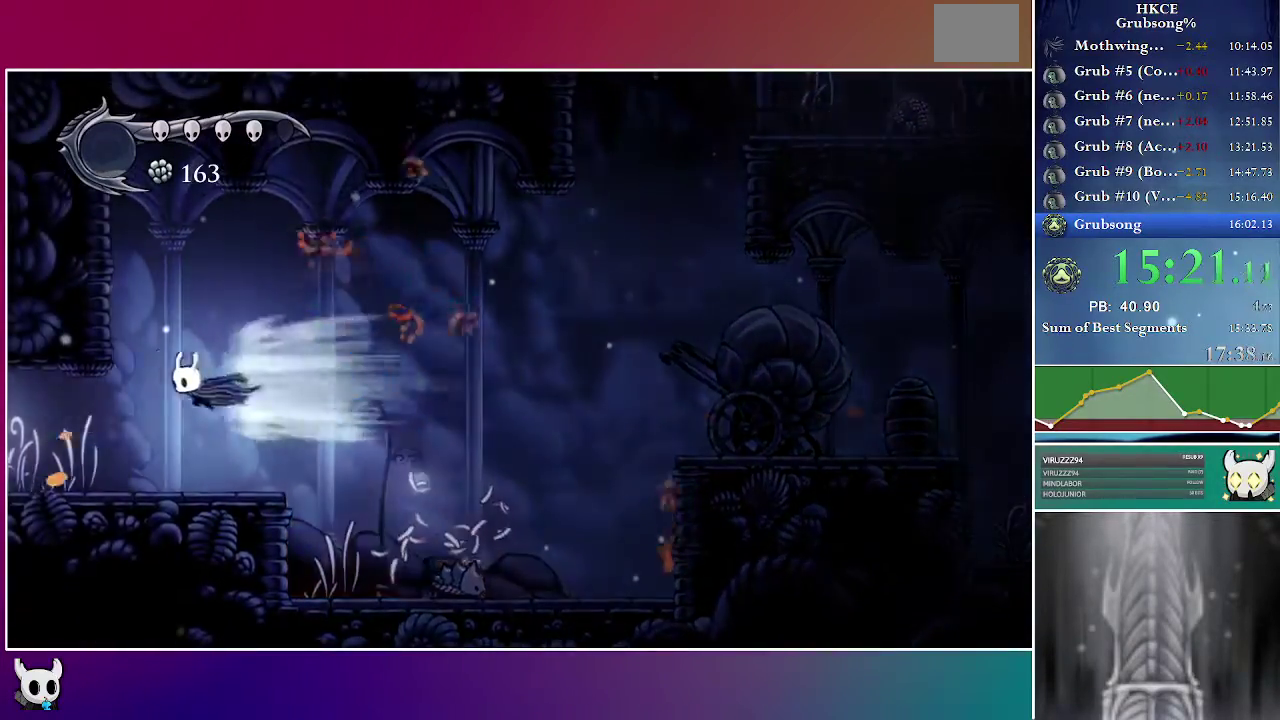
{"buttons": ["DPAD_LEFT"], "right_stick": "center", "events": []}
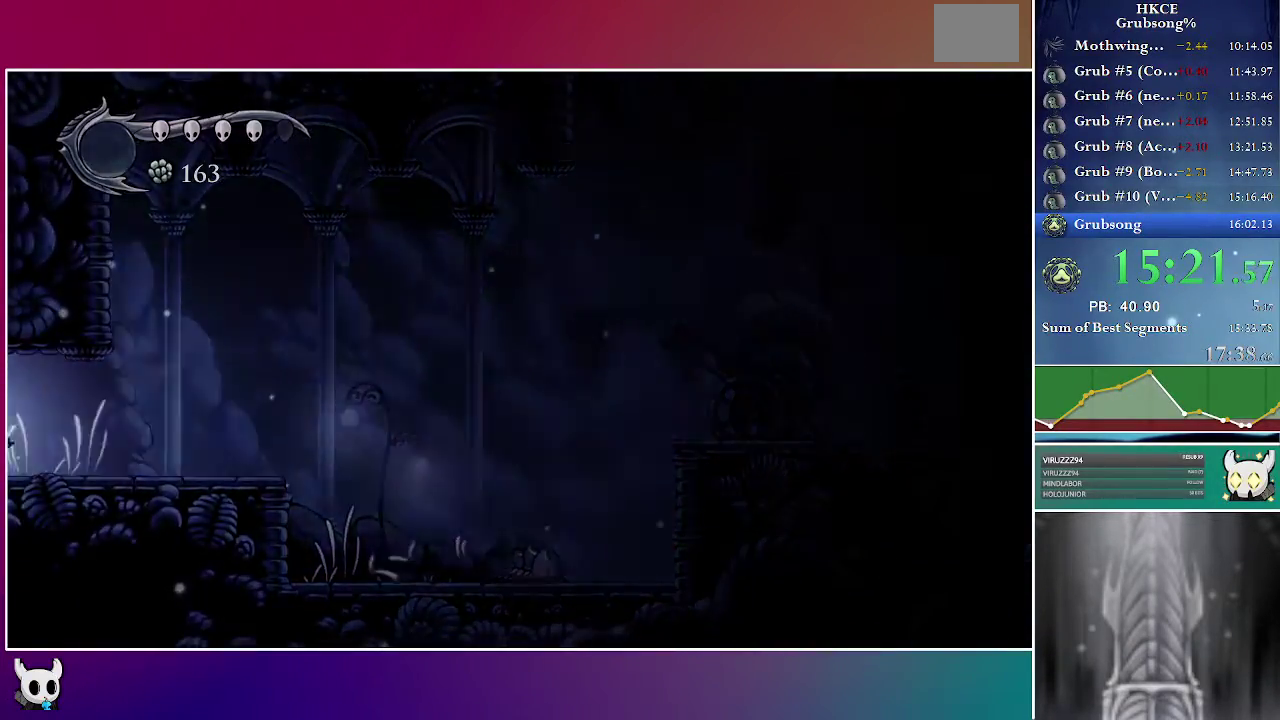
{"buttons": ["DPAD_LEFT"], "right_stick": "center", "events": []}
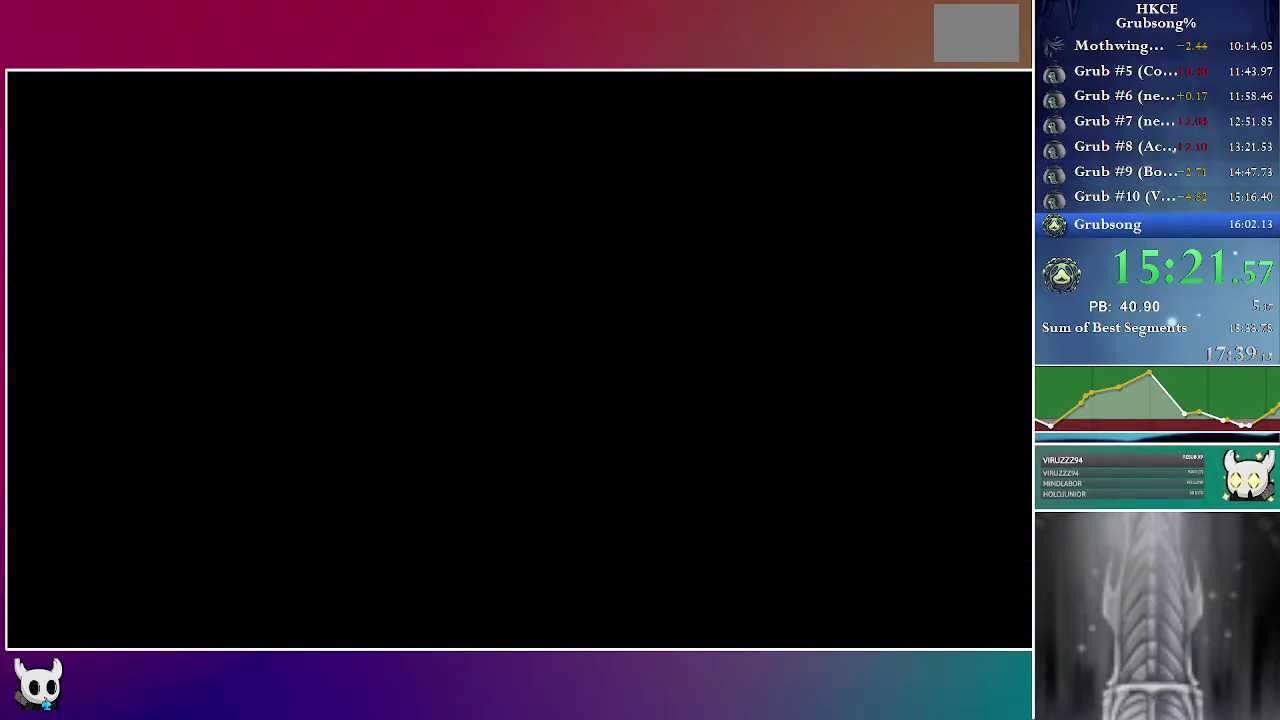
{"buttons": ["DPAD_LEFT"], "right_stick": "center", "events": []}
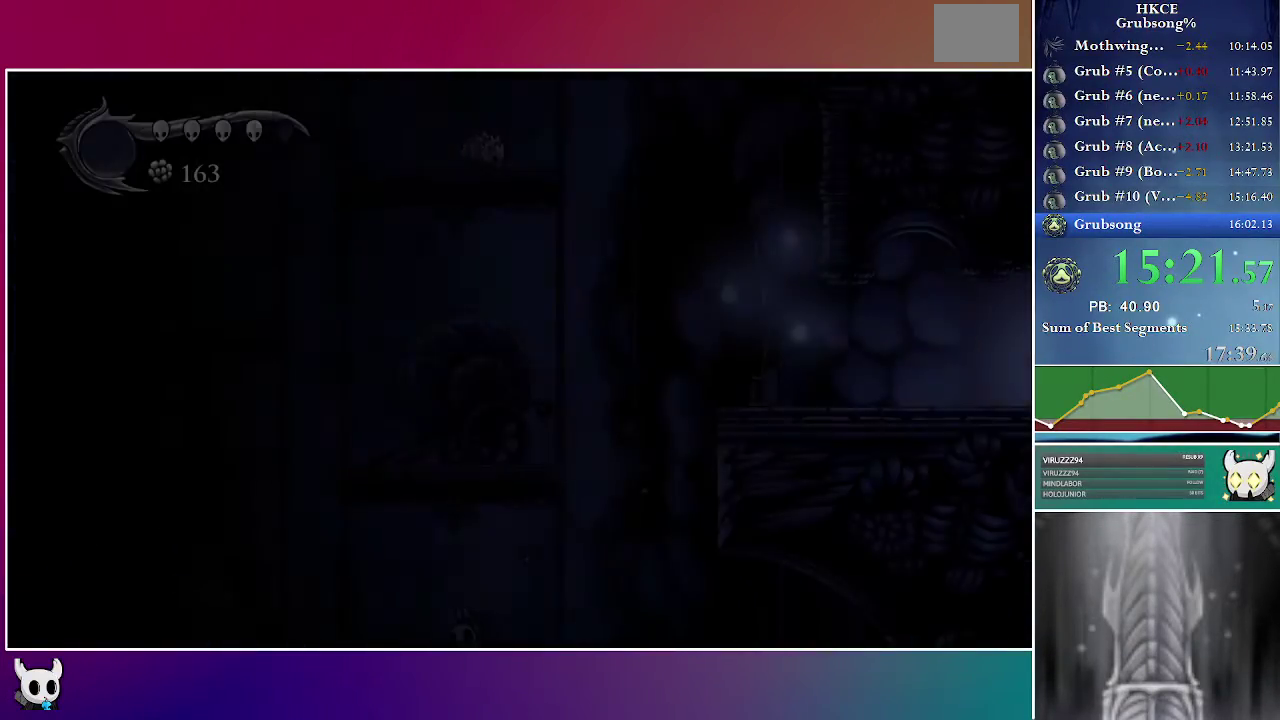
{"buttons": ["DPAD_LEFT"], "right_stick": "center", "events": []}
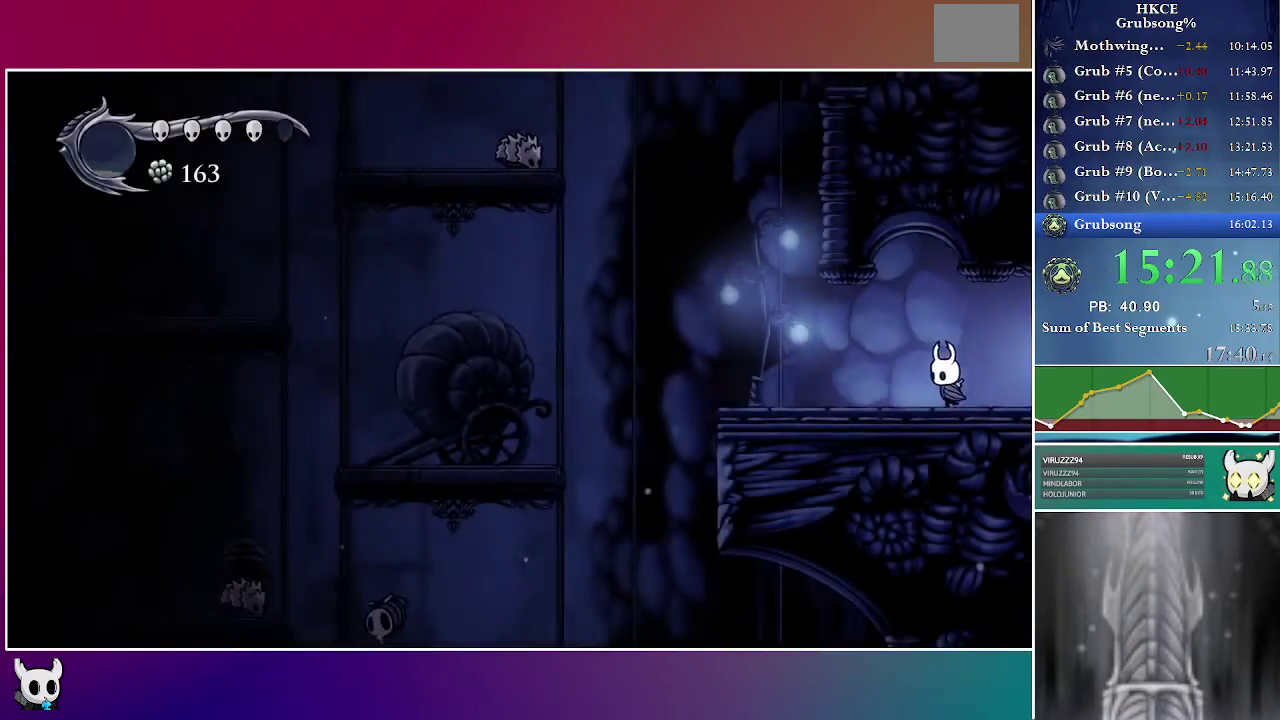
{"buttons": ["DPAD_LEFT"], "right_stick": "center", "events": []}
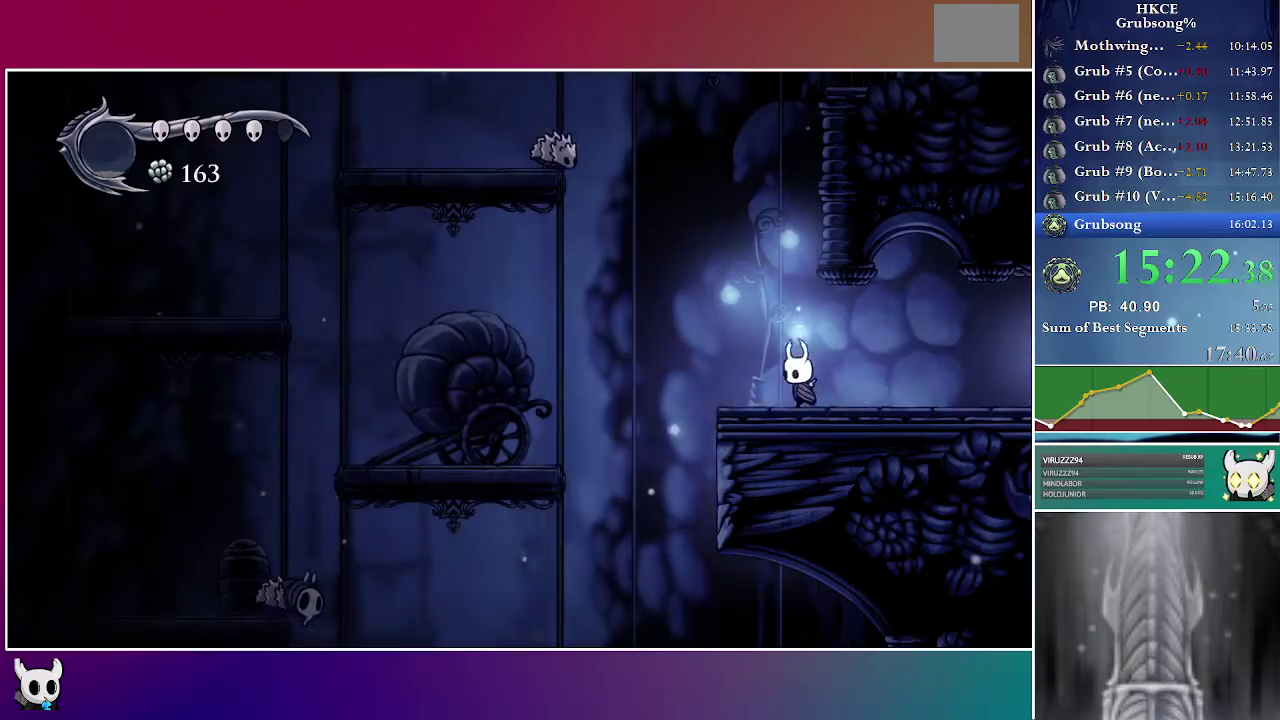
{"buttons": ["A", "DPAD_DOWN", "DPAD_LEFT"], "right_stick": "center", "events": [[283, "A", "down"], [283, "DPAD_DOWN", "down"]]}
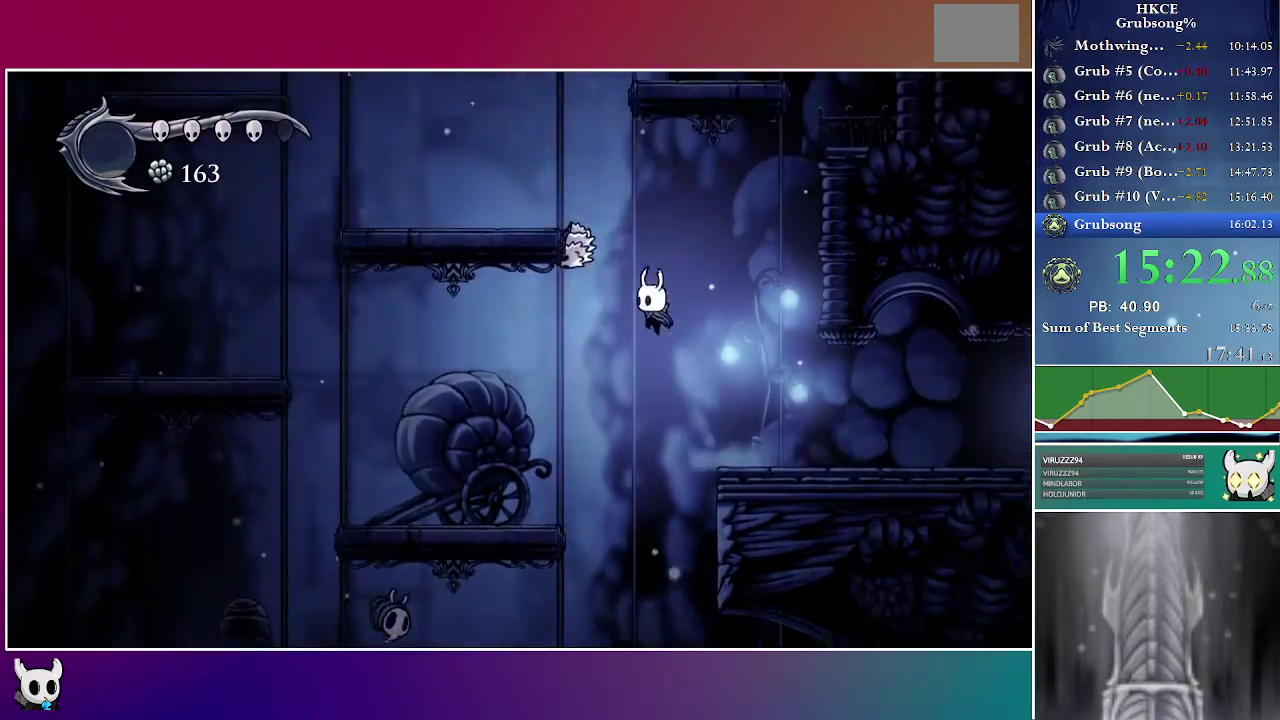
{"buttons": ["X", "DPAD_LEFT"], "right_stick": "center", "events": [[50, "DPAD_LEFT", "up"], [150, "X", "down"], [267, "DPAD_LEFT", "down"], [383, "DPAD_DOWN", "up"], [483, "A", "up"]]}
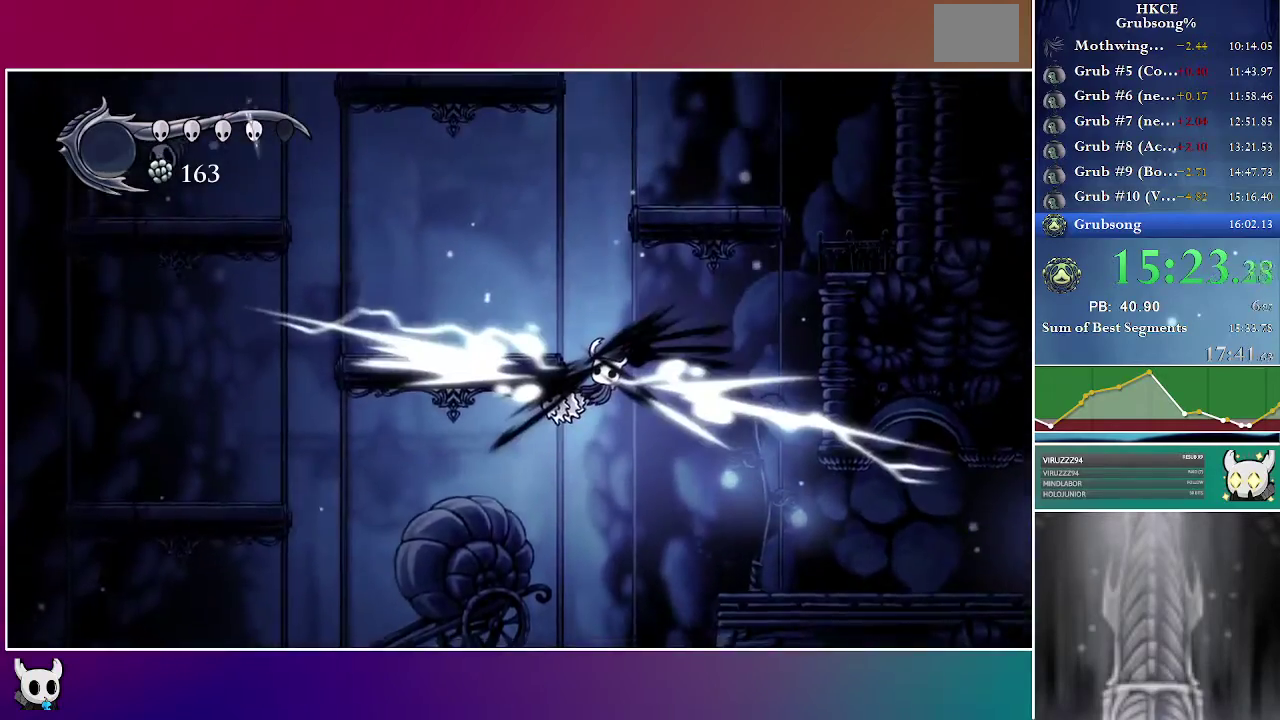
{"buttons": ["A", "DPAD_LEFT"], "right_stick": "center", "events": [[17, "DPAD_DOWN", "down"], [17, "X", "up"], [233, "DPAD_DOWN", "up"], [400, "A", "down"]]}
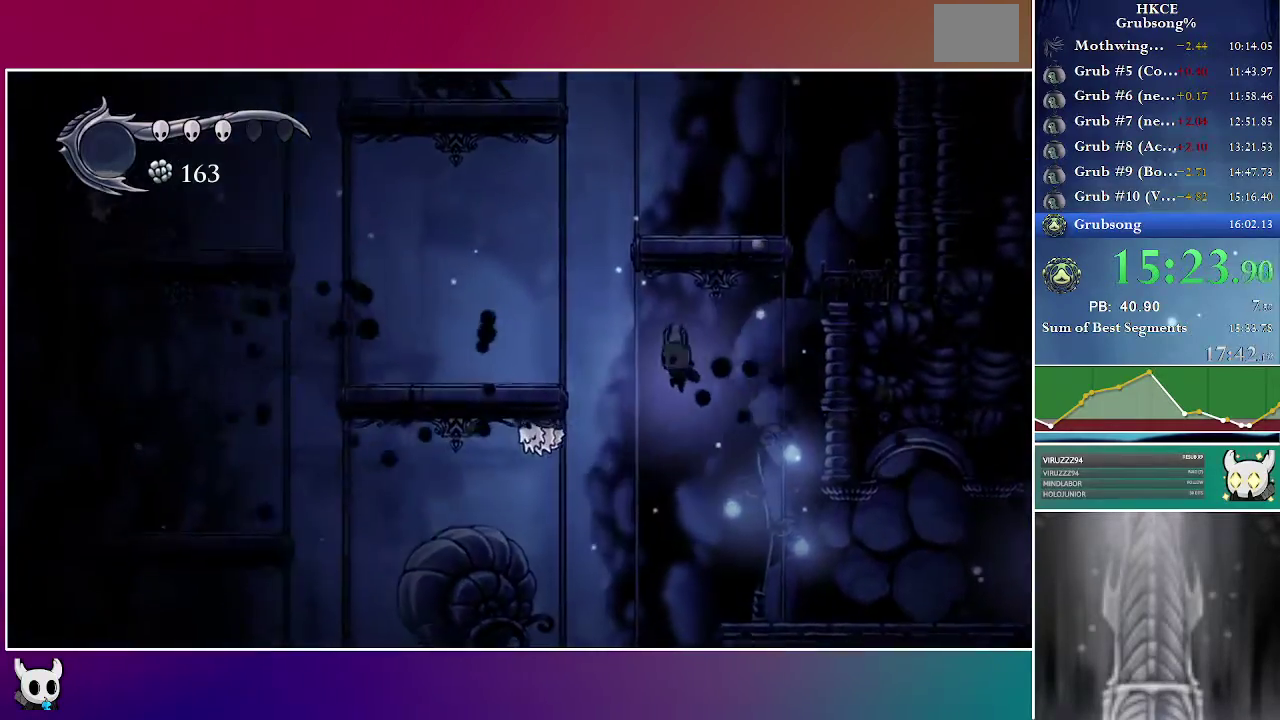
{"buttons": ["DPAD_LEFT"], "right_stick": "center", "events": [[333, "A", "up"]]}
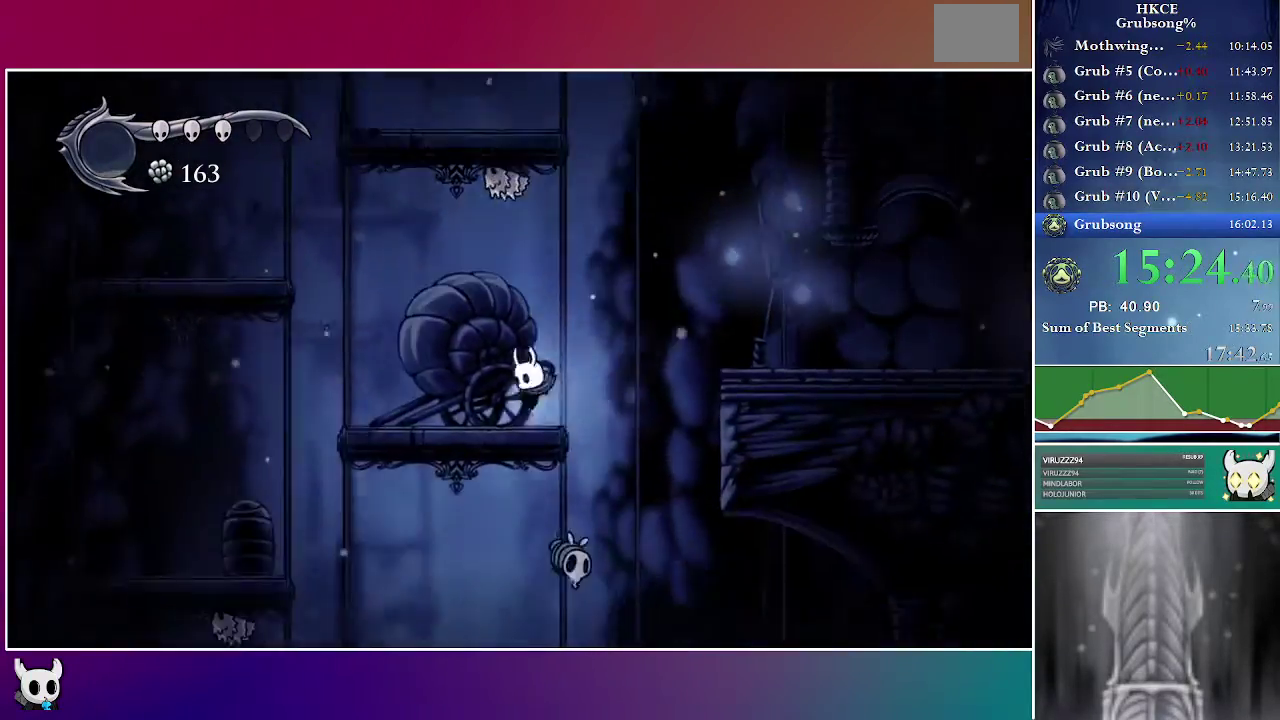
{"buttons": ["A", "DPAD_LEFT"], "right_stick": "center", "events": [[350, "A", "down"]]}
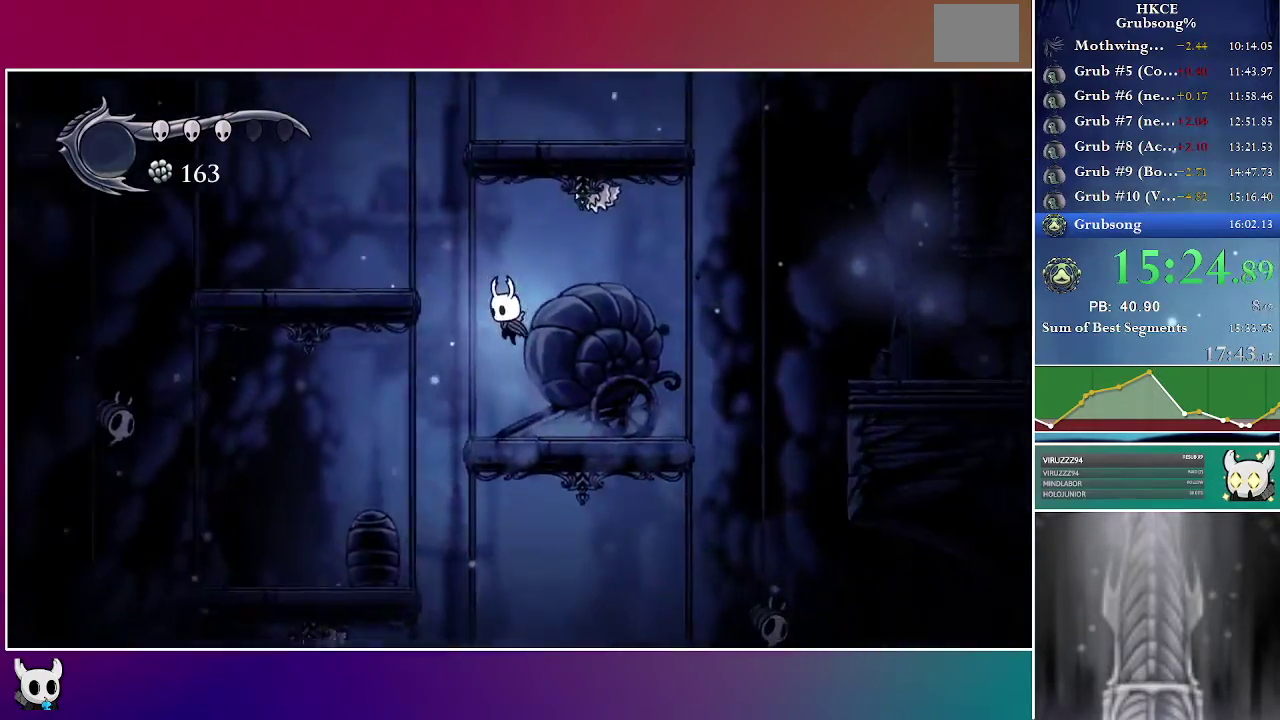
{"buttons": ["A", "DPAD_RIGHT"], "right_stick": "center", "events": [[200, "A", "up"], [433, "A", "down"], [433, "DPAD_LEFT", "up"], [483, "DPAD_RIGHT", "down"]]}
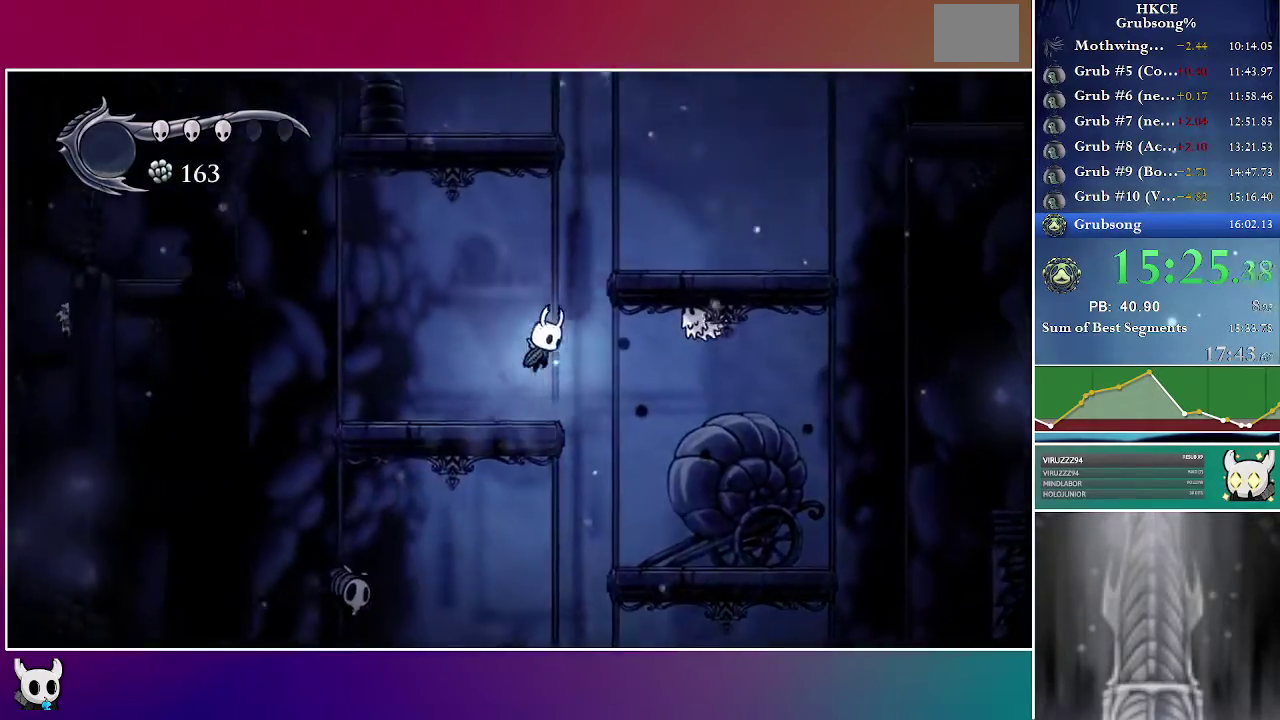
{"buttons": ["DPAD_RIGHT"], "right_stick": "center", "events": [[500, "A", "up"]]}
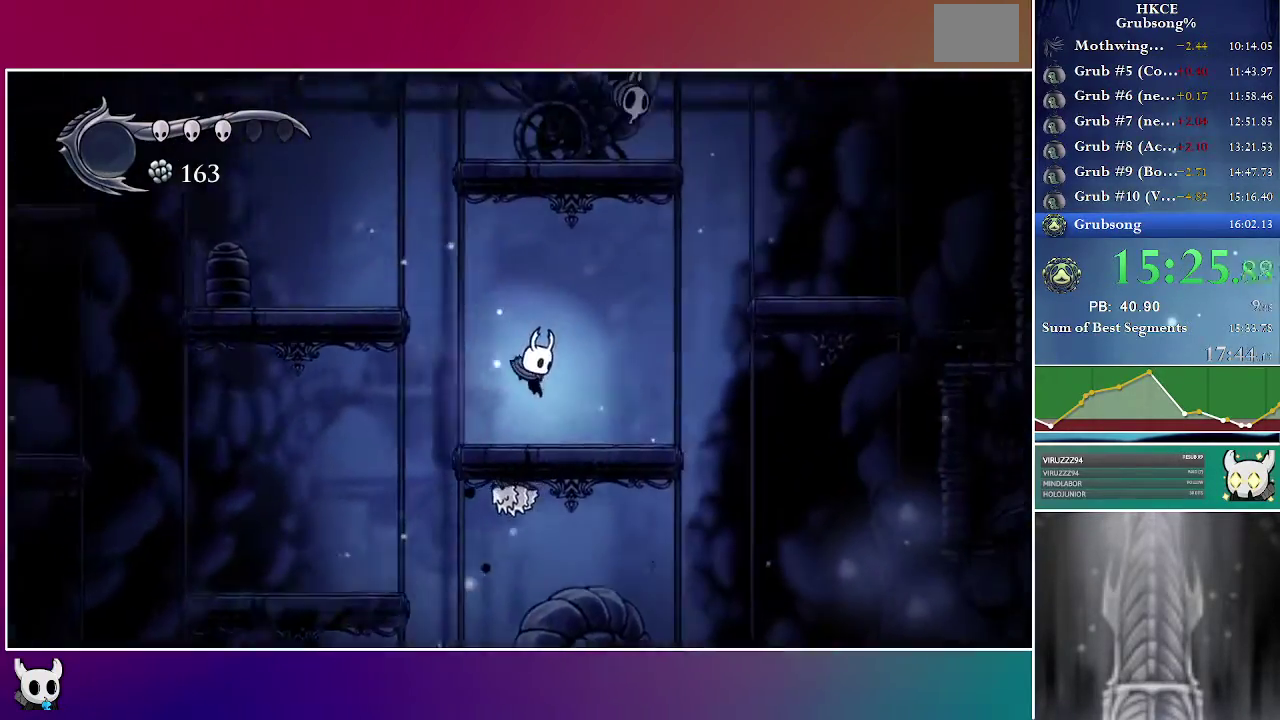
{"buttons": ["A", "DPAD_RIGHT"], "right_stick": "center", "events": [[350, "A", "down"]]}
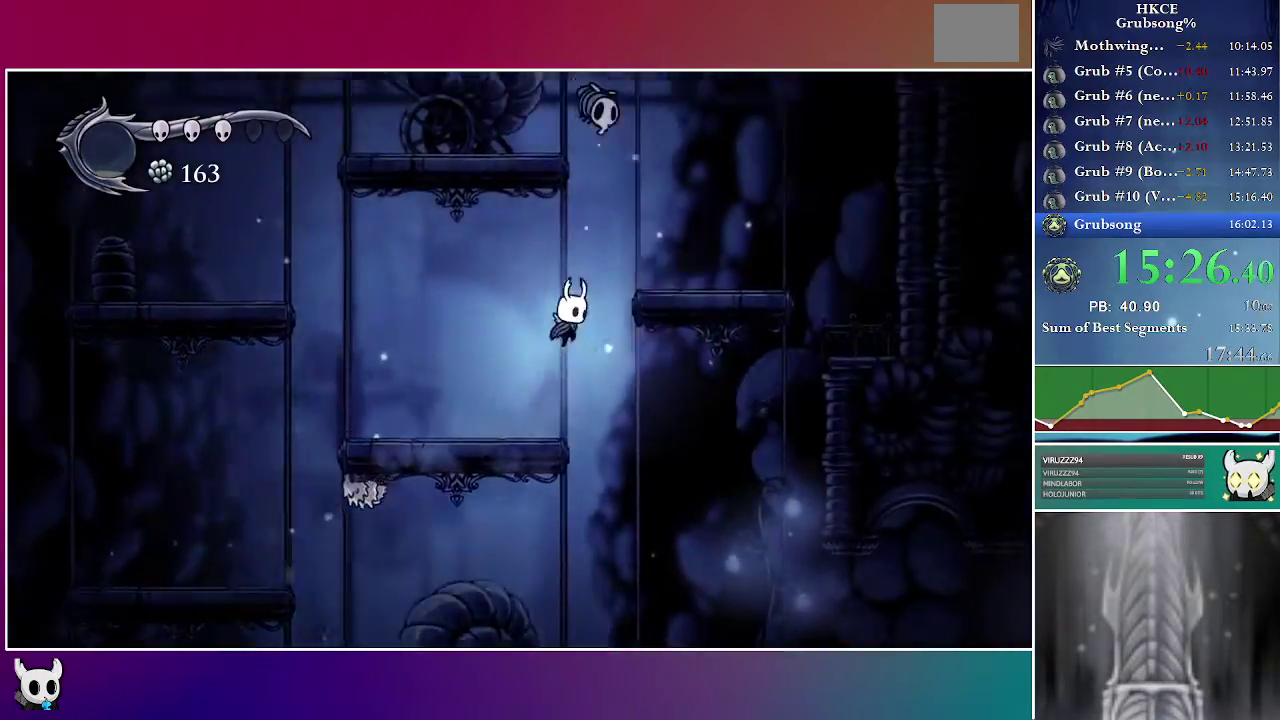
{"buttons": ["A", "DPAD_LEFT"], "right_stick": "center", "events": [[217, "A", "up"], [350, "DPAD_RIGHT", "up"], [400, "DPAD_LEFT", "down"], [433, "A", "down"]]}
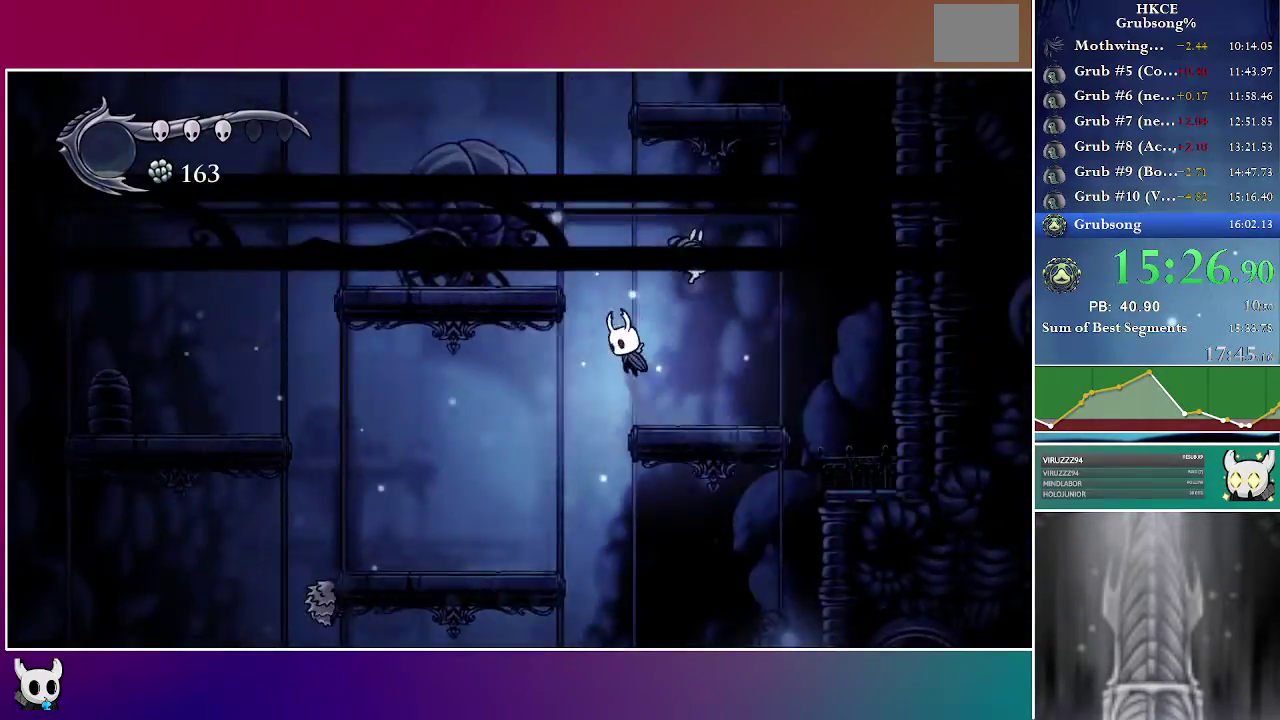
{"buttons": ["A", "DPAD_RIGHT"], "right_stick": "center", "events": [[217, "A", "up"], [350, "DPAD_LEFT", "up"], [400, "A", "down"], [433, "DPAD_RIGHT", "down"]]}
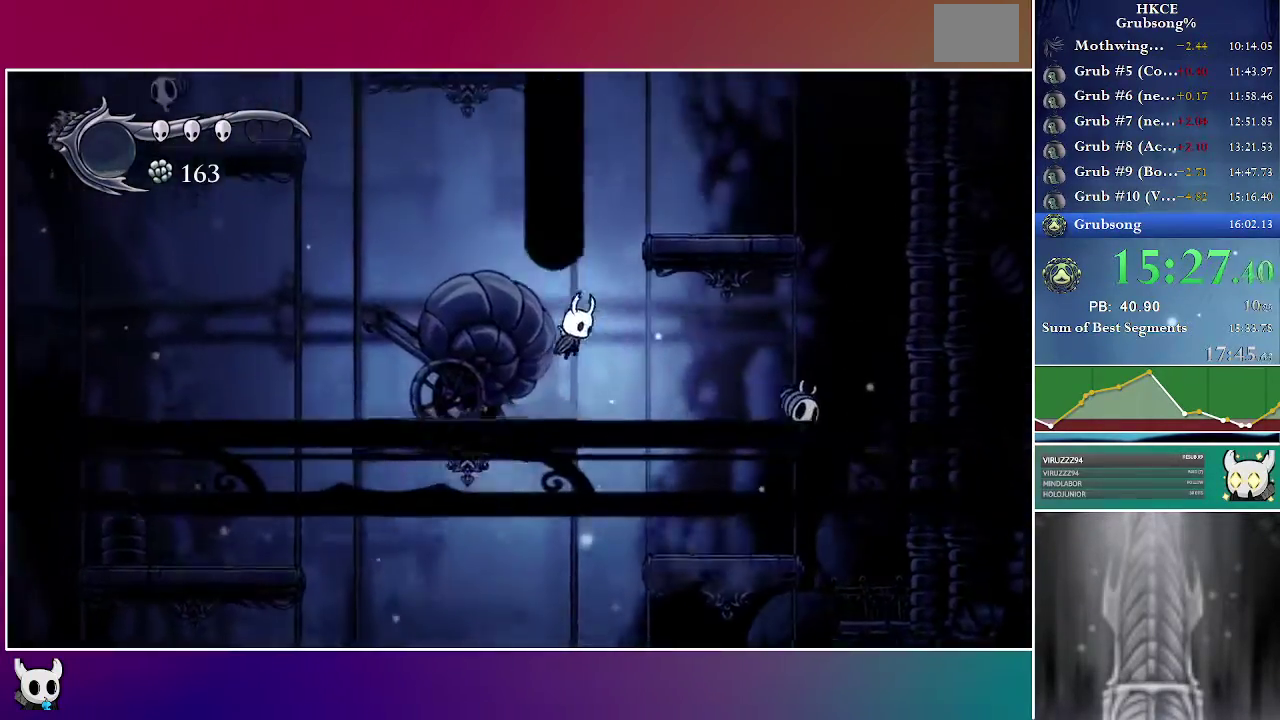
{"buttons": ["A", "DPAD_LEFT"], "right_stick": "center", "events": [[333, "A", "up"], [433, "DPAD_RIGHT", "up"], [467, "A", "down"], [467, "DPAD_LEFT", "down"]]}
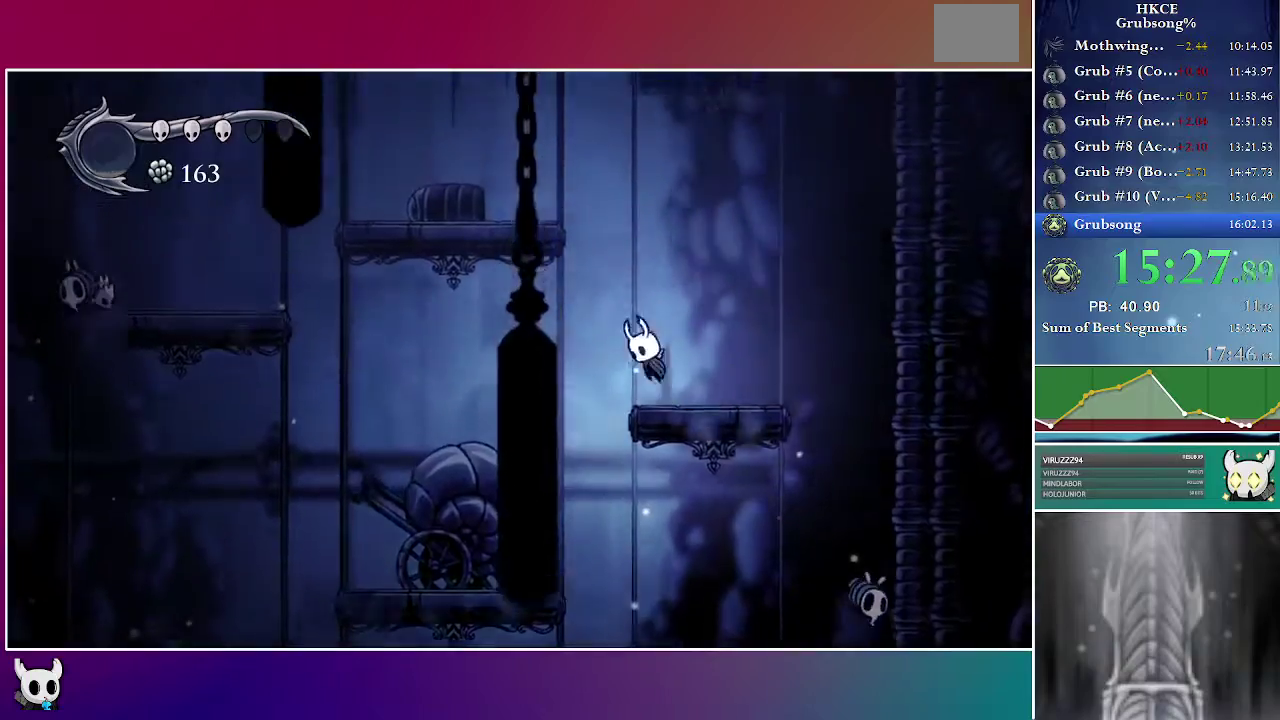
{"buttons": [], "right_stick": "center", "events": [[383, "A", "up"], [467, "DPAD_LEFT", "up"]]}
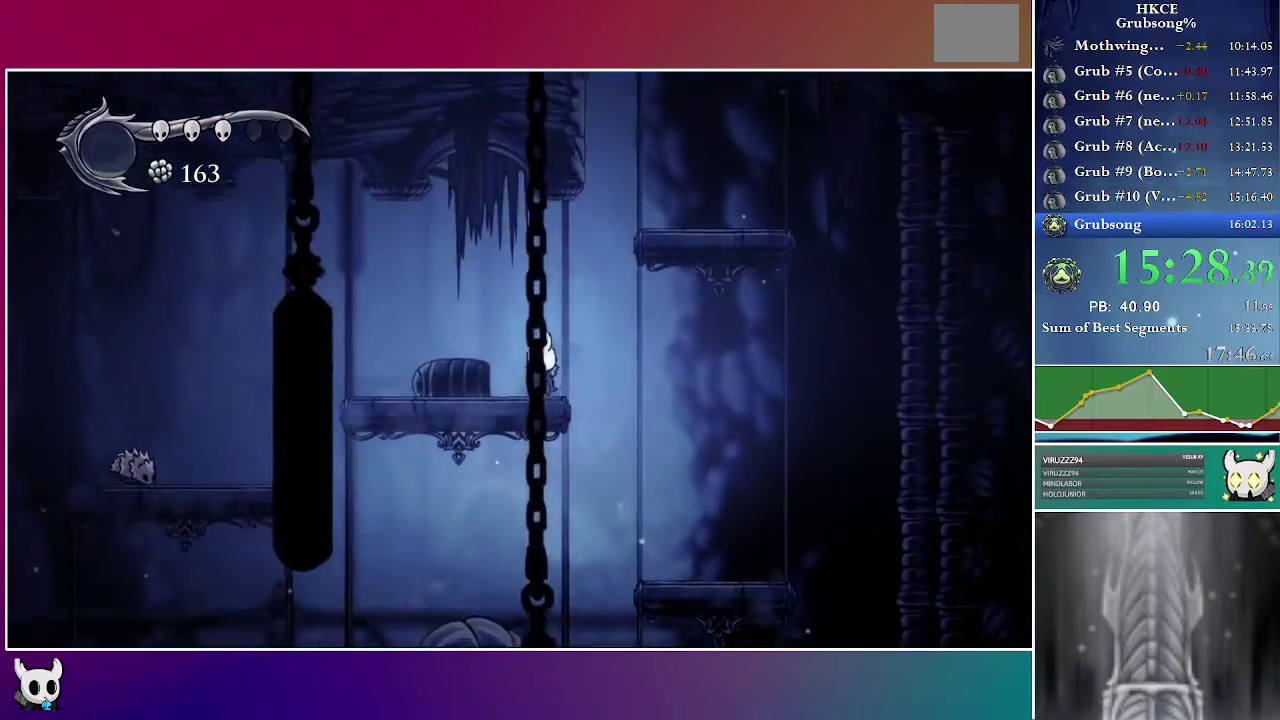
{"buttons": ["DPAD_RIGHT"], "right_stick": "center", "events": [[17, "DPAD_RIGHT", "down"], [33, "A", "down"], [433, "A", "up"]]}
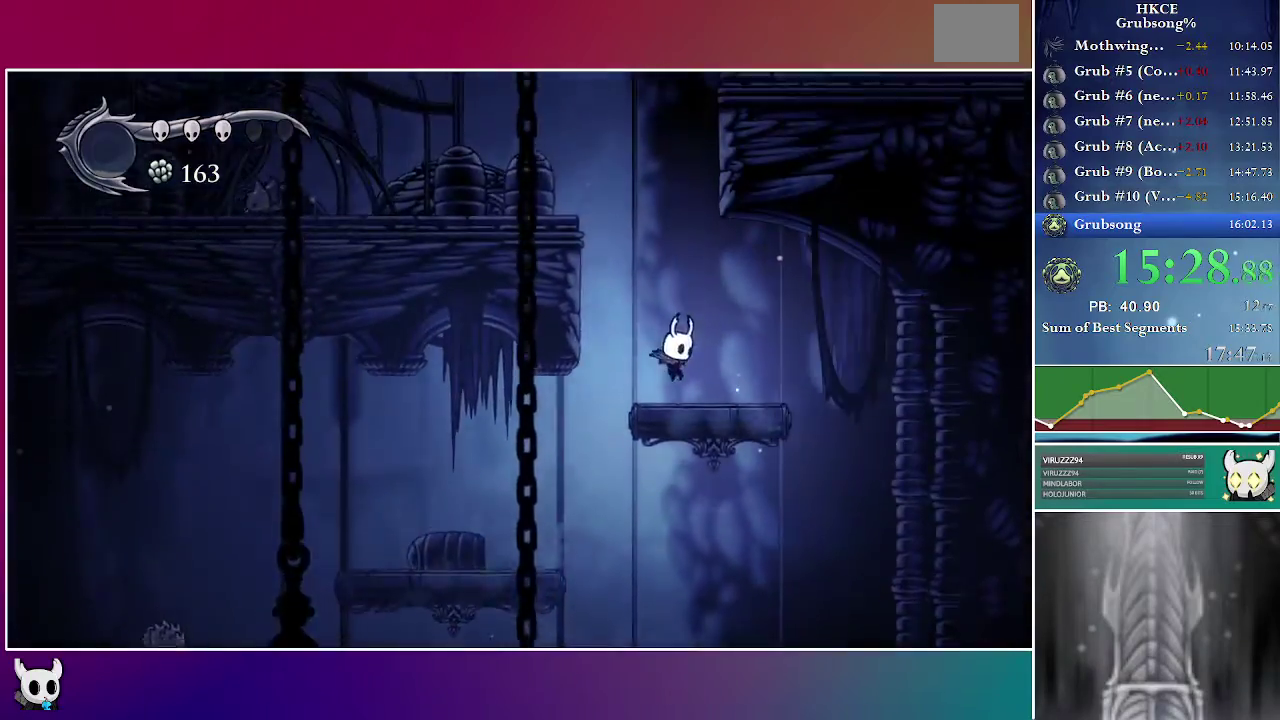
{"buttons": ["A", "DPAD_LEFT"], "right_stick": "center", "events": [[50, "DPAD_RIGHT", "up"], [67, "A", "down"], [133, "DPAD_LEFT", "down"]]}
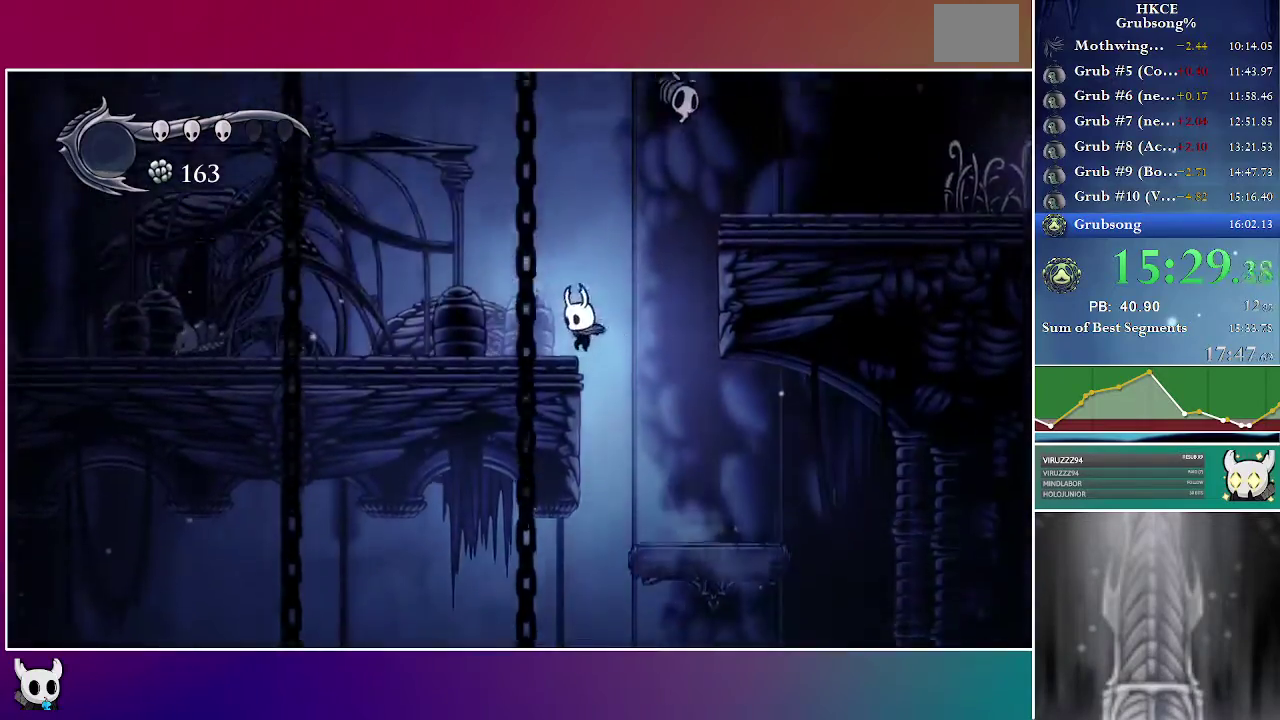
{"buttons": ["DPAD_LEFT"], "right_stick": "center", "events": [[117, "A", "up"]]}